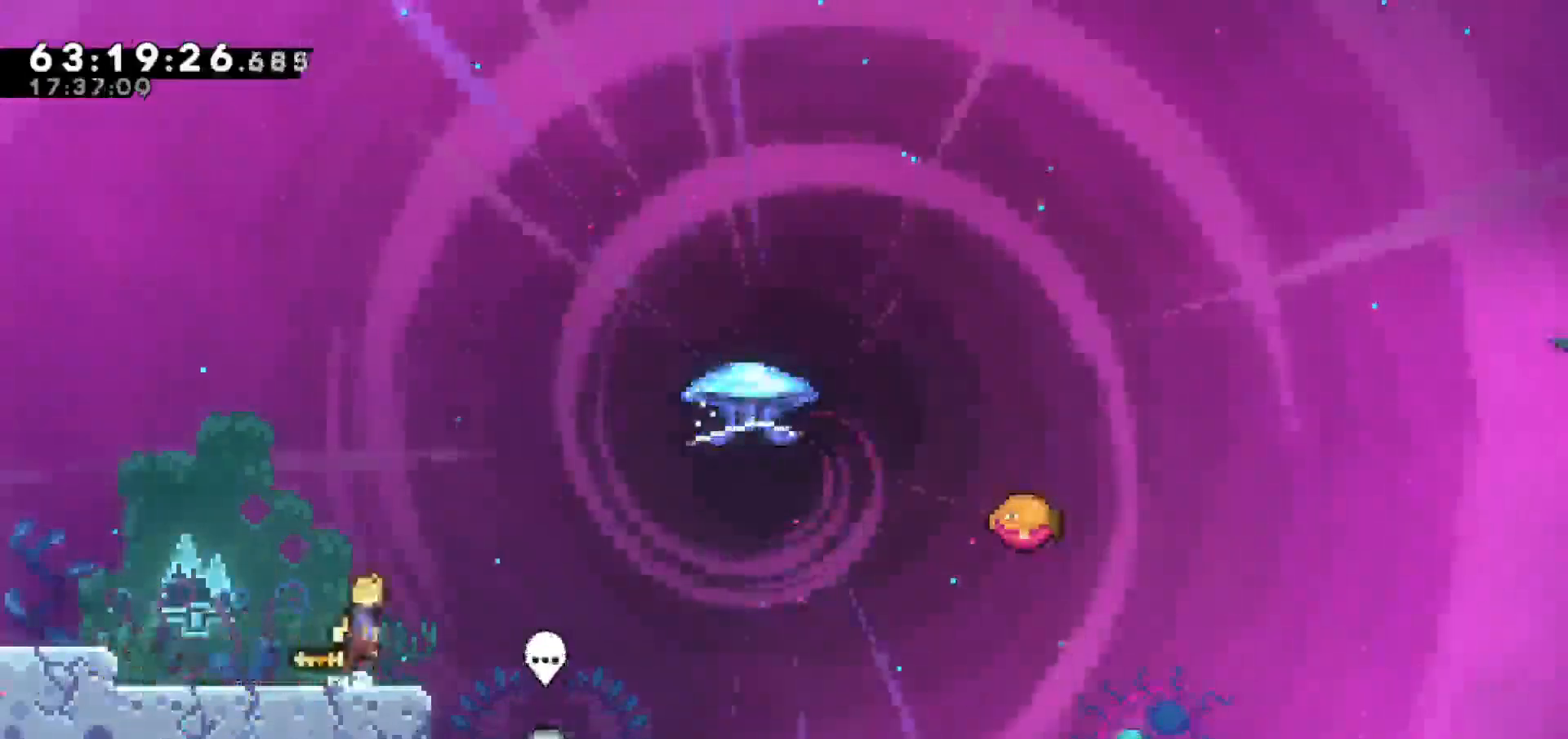
Gameplay with keyboard; each line is a JSON object with the keys held at the frame after it. "events" lists presses ("down") and releases ("up") of "dash", "demo", "down", "escape", "grab", "jump", "jump2", "left", "return", "right", "talk" and "up" between this image and that frame as [ms after this image, input, new state], when the widget could be followed in between. No other keys are recorded. Mouse input is not recorded. Key names are as the overlay labels them; some are game actions (e.g. jump) rather than physical keys.
{"keys": ["dash", "right", "up"], "events": [[17, "jump", "down"], [200, "jump", "up"], [383, "up", "down"], [433, "dash", "down"]]}
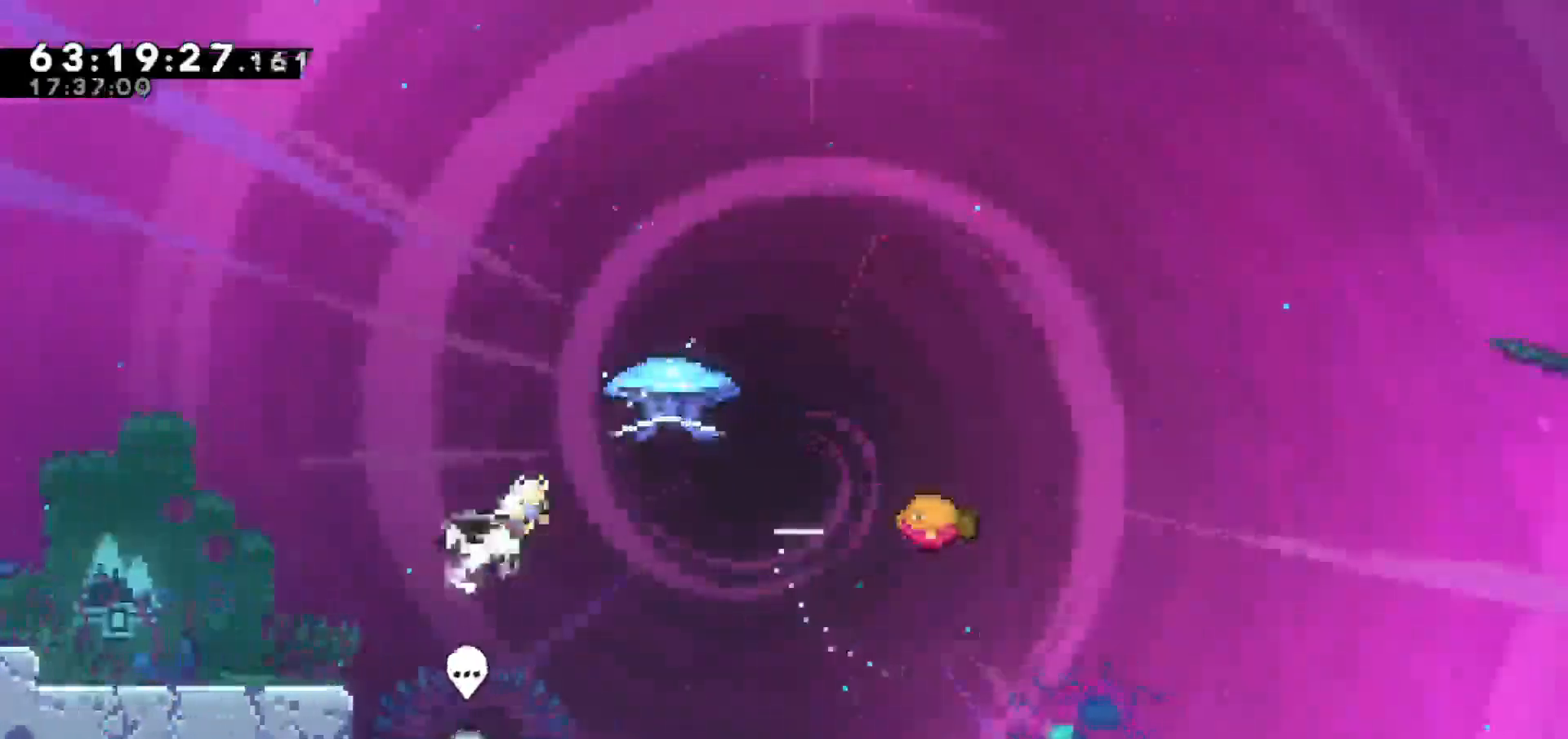
{"keys": ["grab", "right"], "events": [[117, "dash", "up"], [117, "grab", "down"], [350, "up", "up"]]}
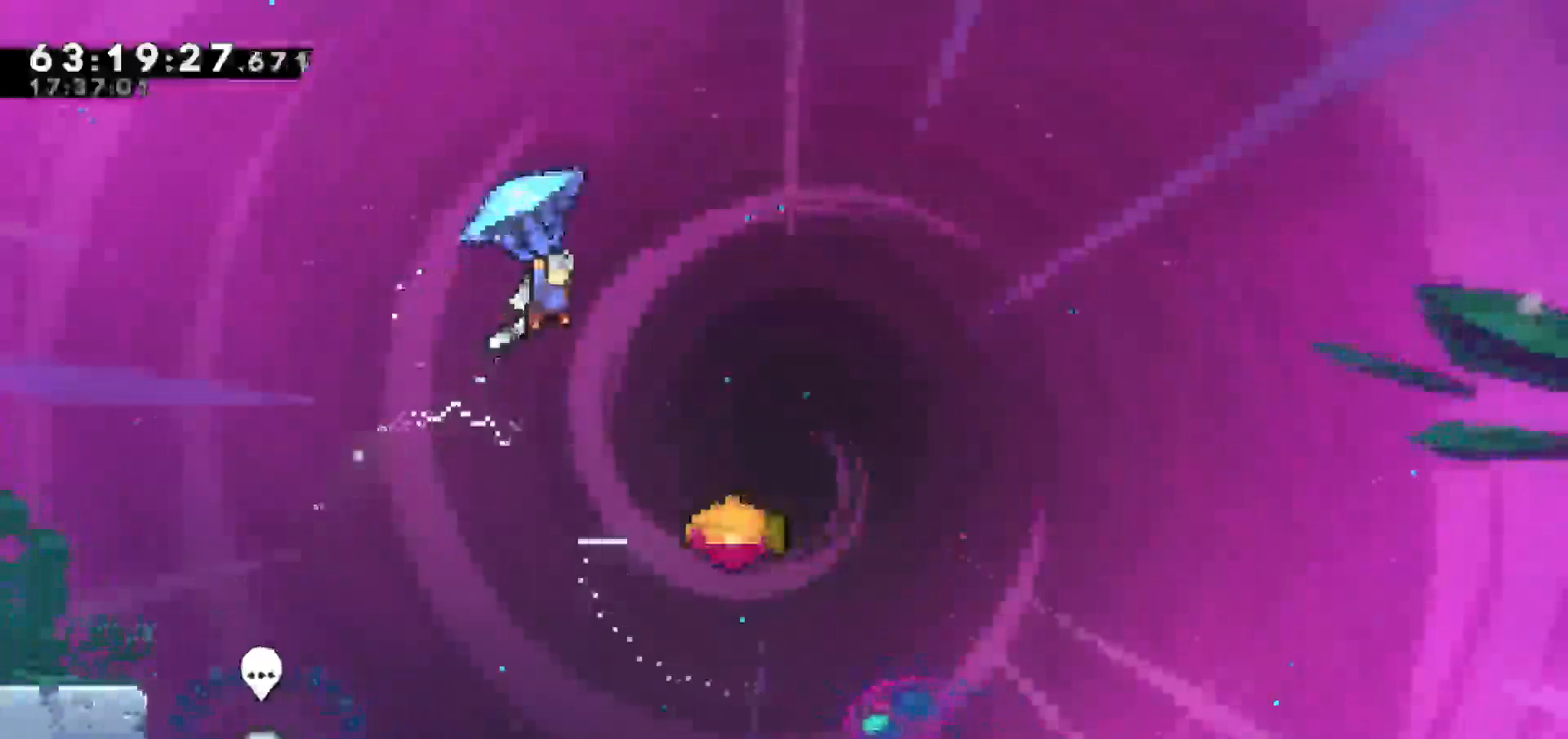
{"keys": ["grab"], "events": [[333, "right", "up"]]}
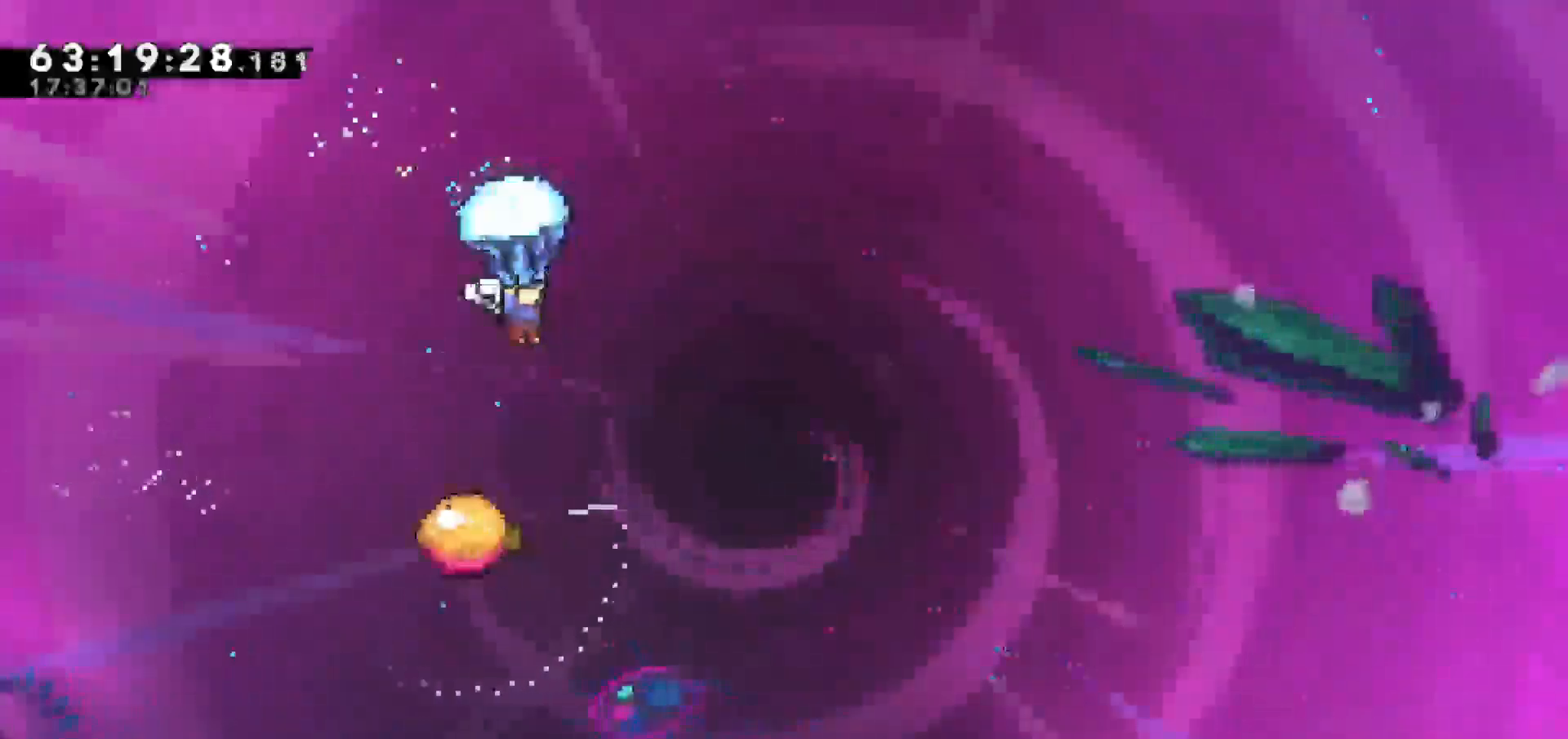
{"keys": ["grab"], "events": []}
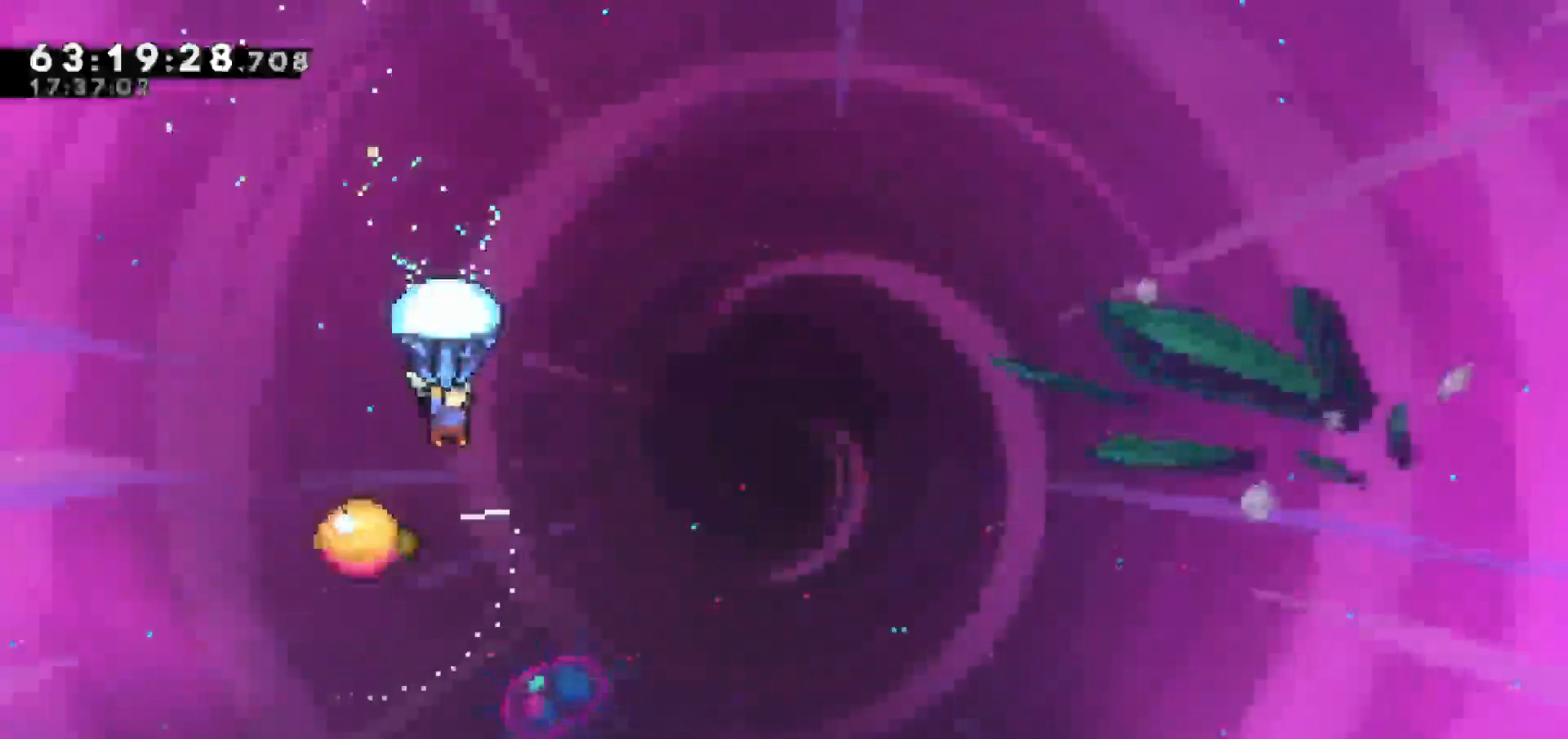
{"keys": ["grab"], "events": [[33, "right", "down"], [117, "right", "up"]]}
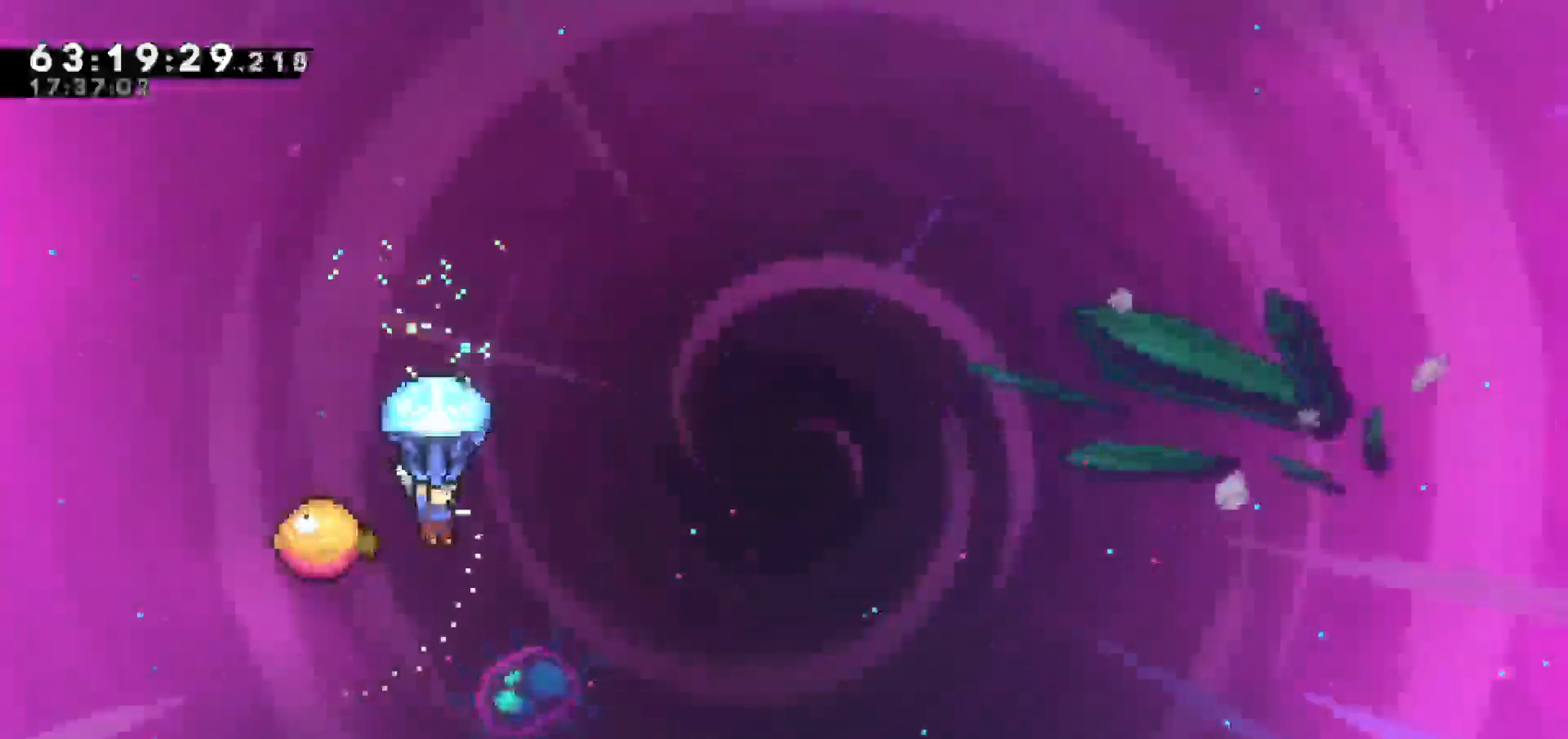
{"keys": ["grab", "right"], "events": [[133, "right", "down"]]}
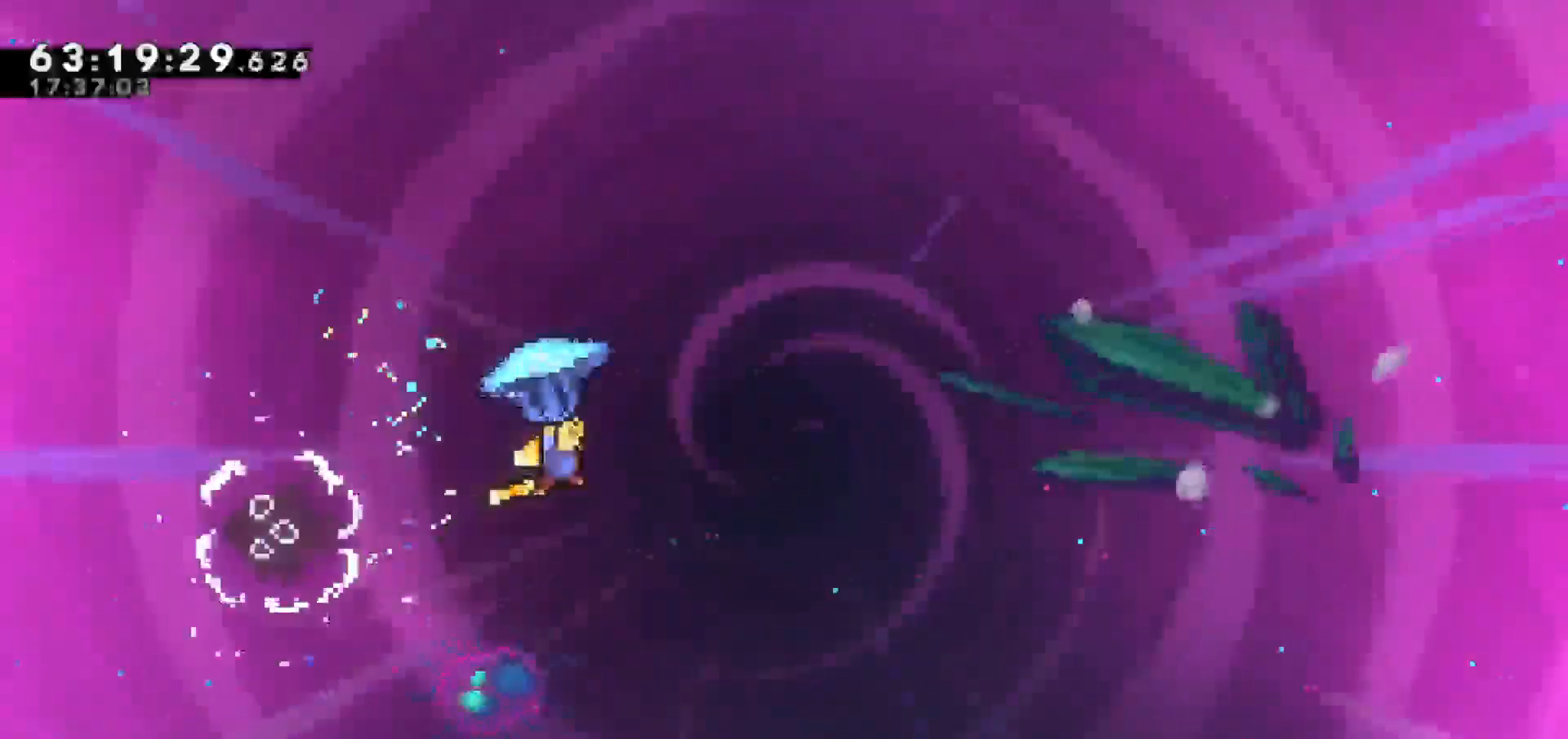
{"keys": ["grab", "right"], "events": []}
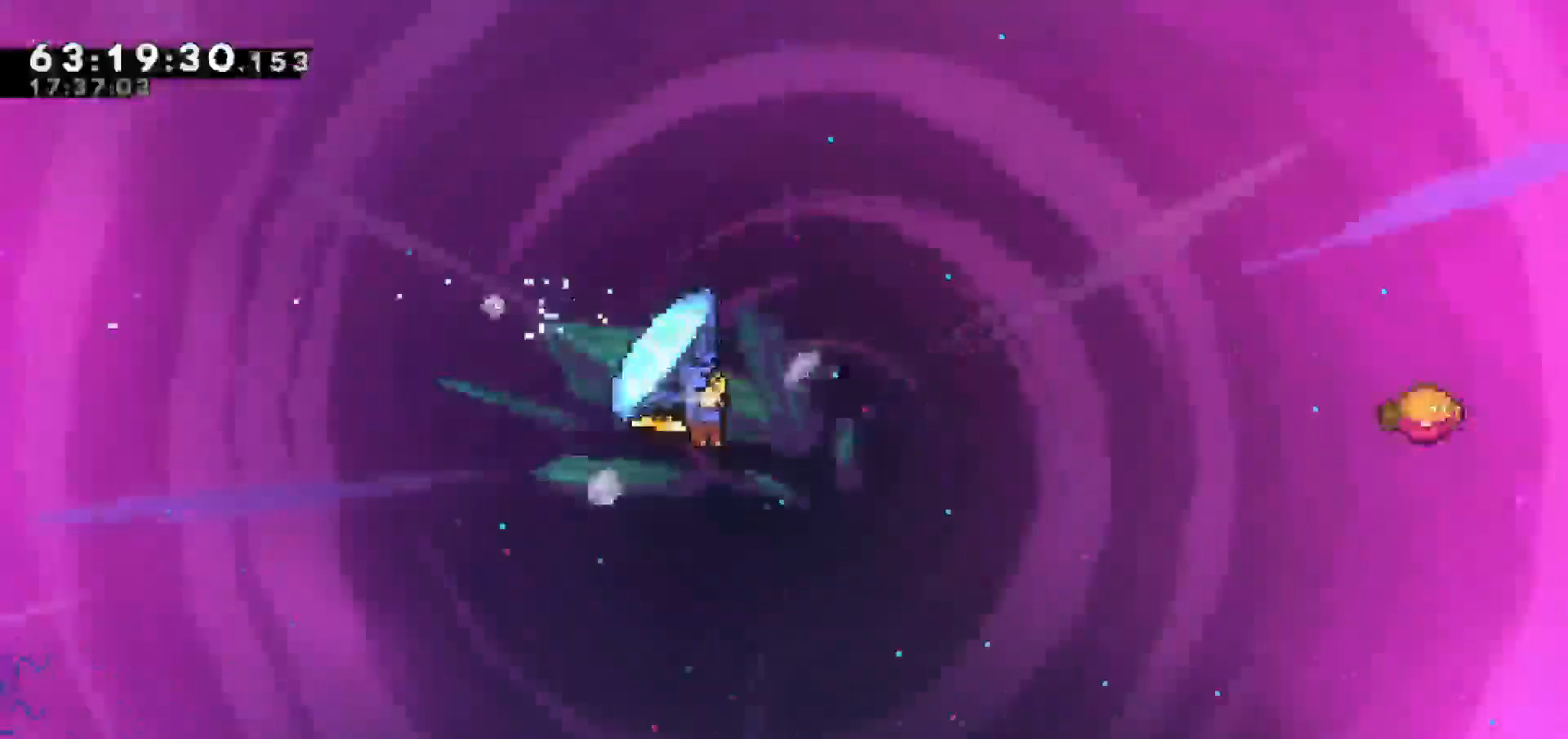
{"keys": ["dash", "right", "up"], "events": [[200, "right", "up"], [250, "grab", "up"], [350, "dash", "down"], [400, "right", "down"], [400, "up", "down"]]}
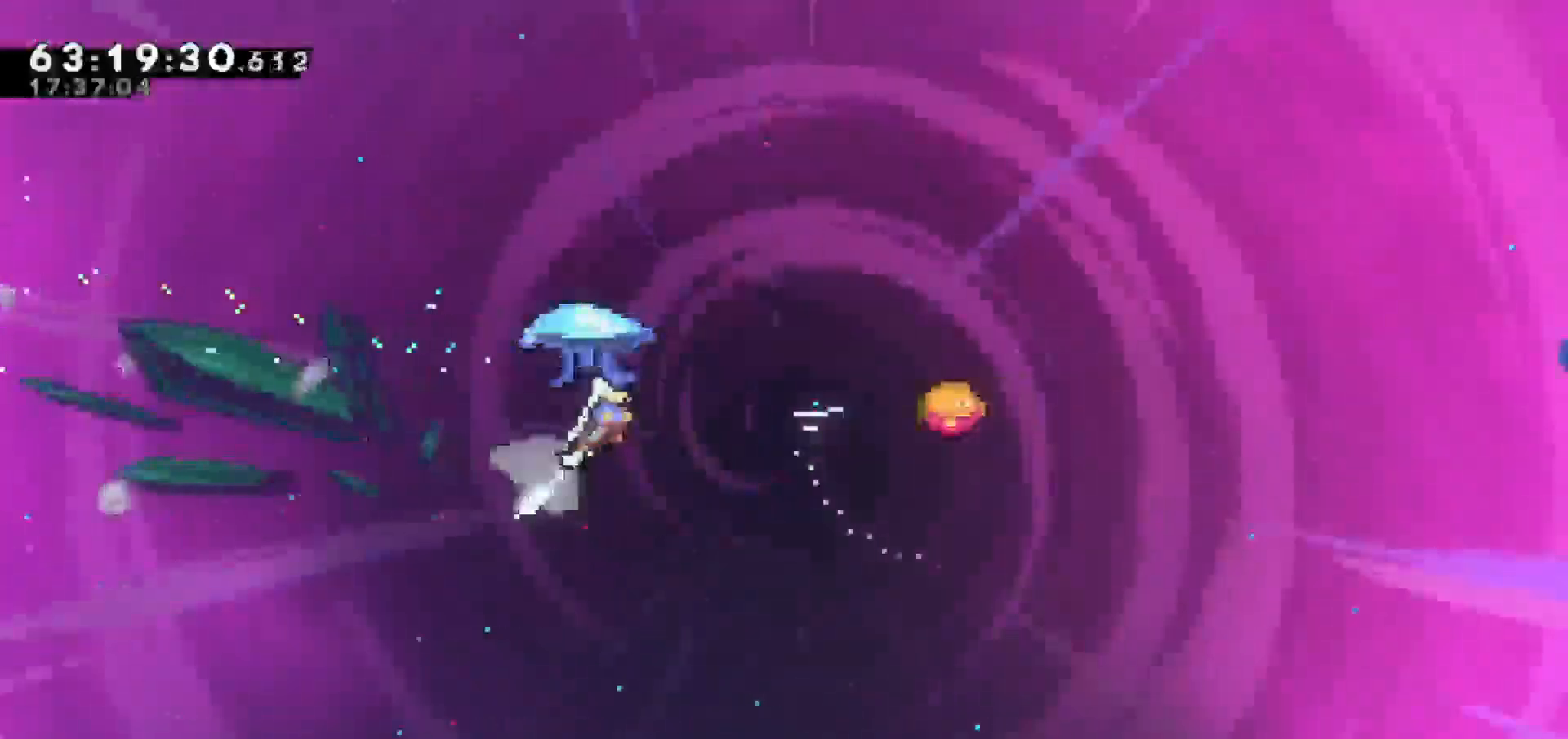
{"keys": ["grab", "right"], "events": [[33, "grab", "down"], [83, "dash", "up"], [467, "up", "up"]]}
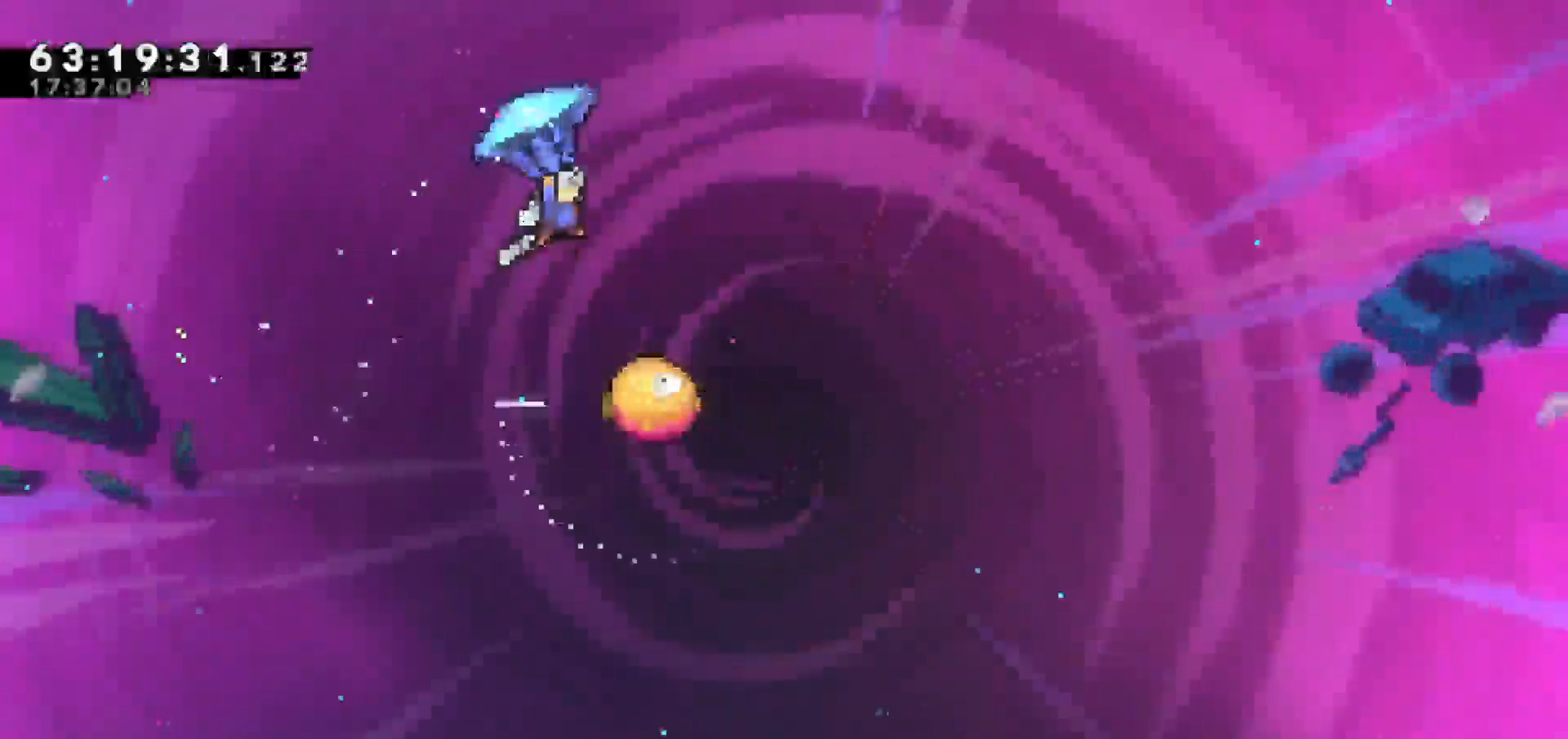
{"keys": ["grab"], "events": [[200, "right", "up"]]}
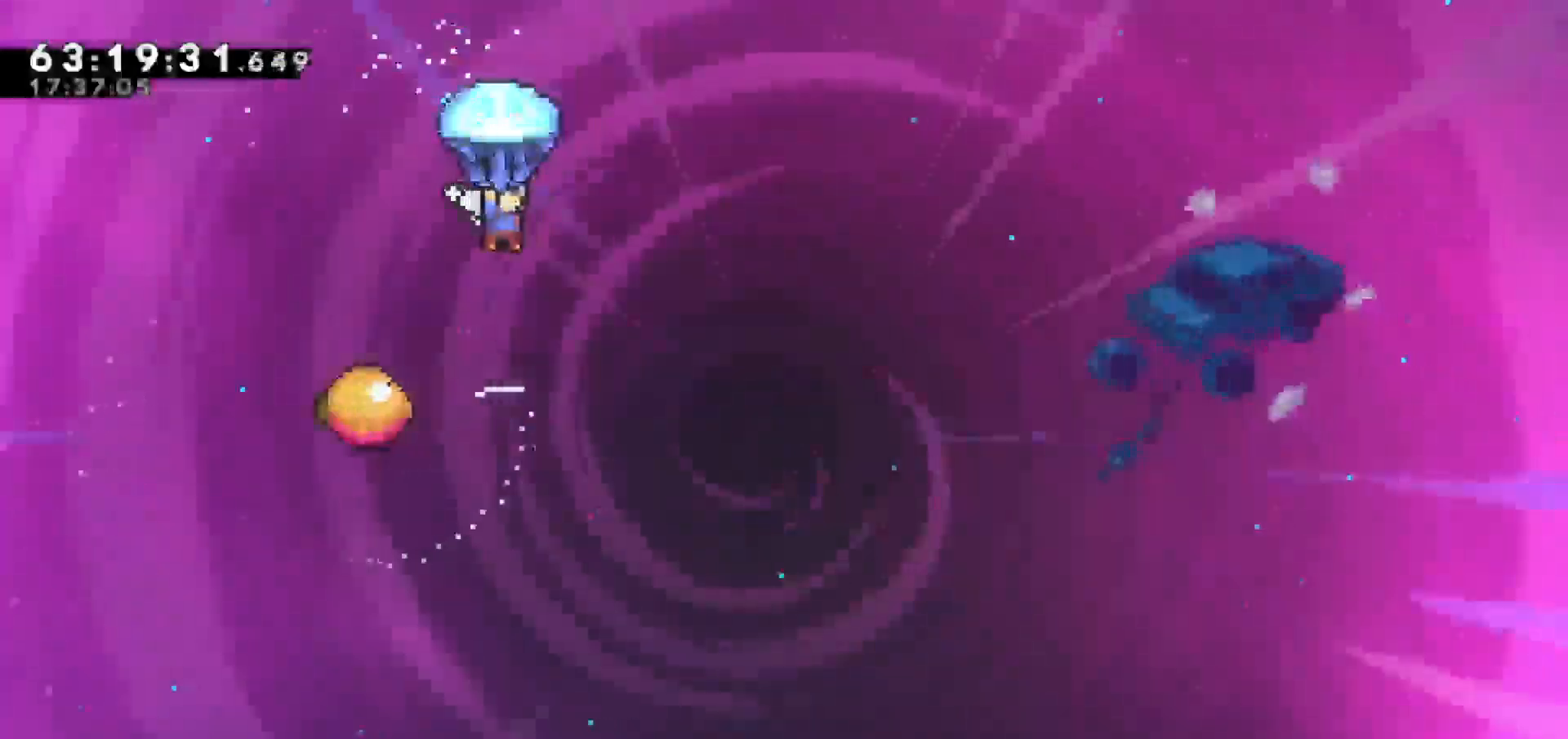
{"keys": ["grab"], "events": []}
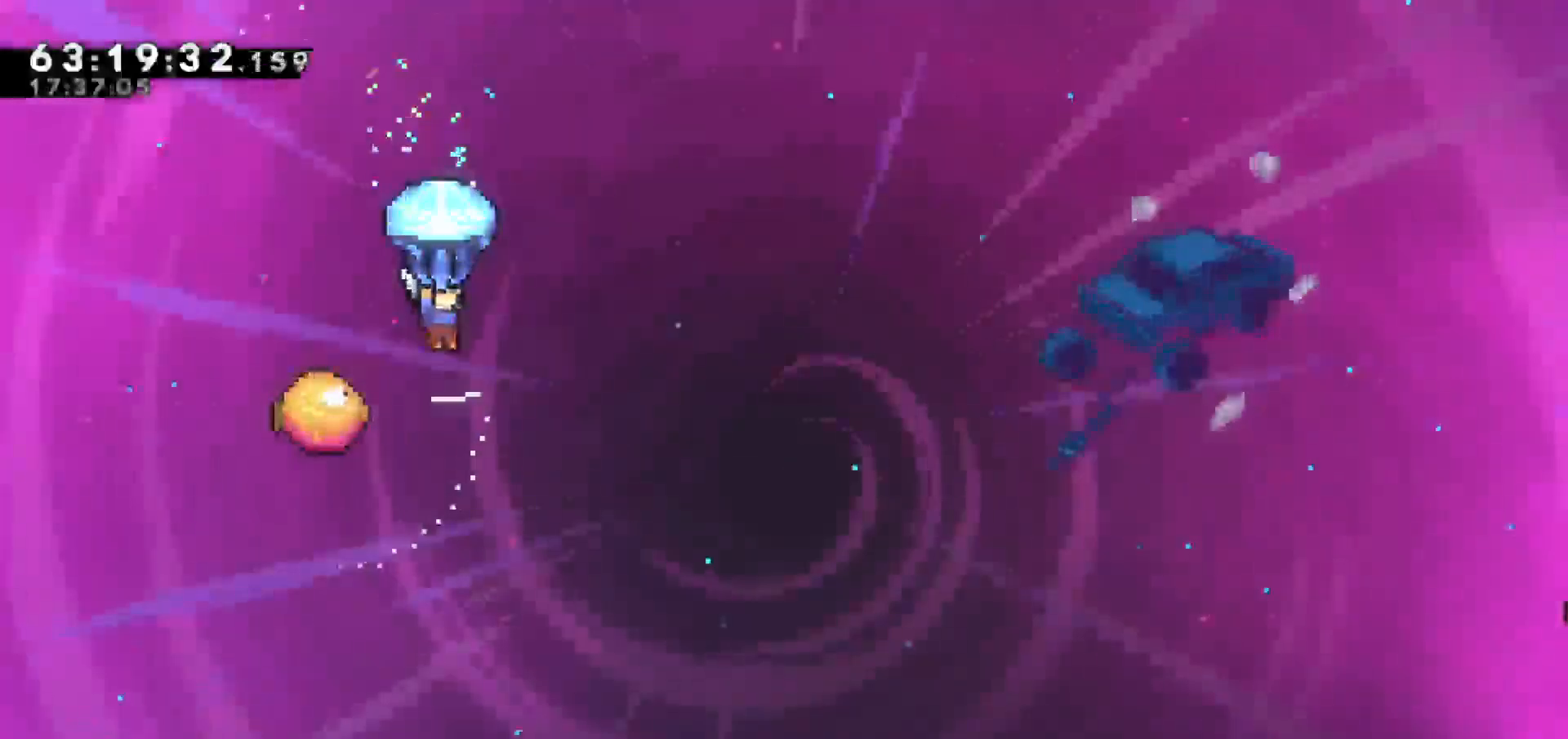
{"keys": ["grab"], "events": []}
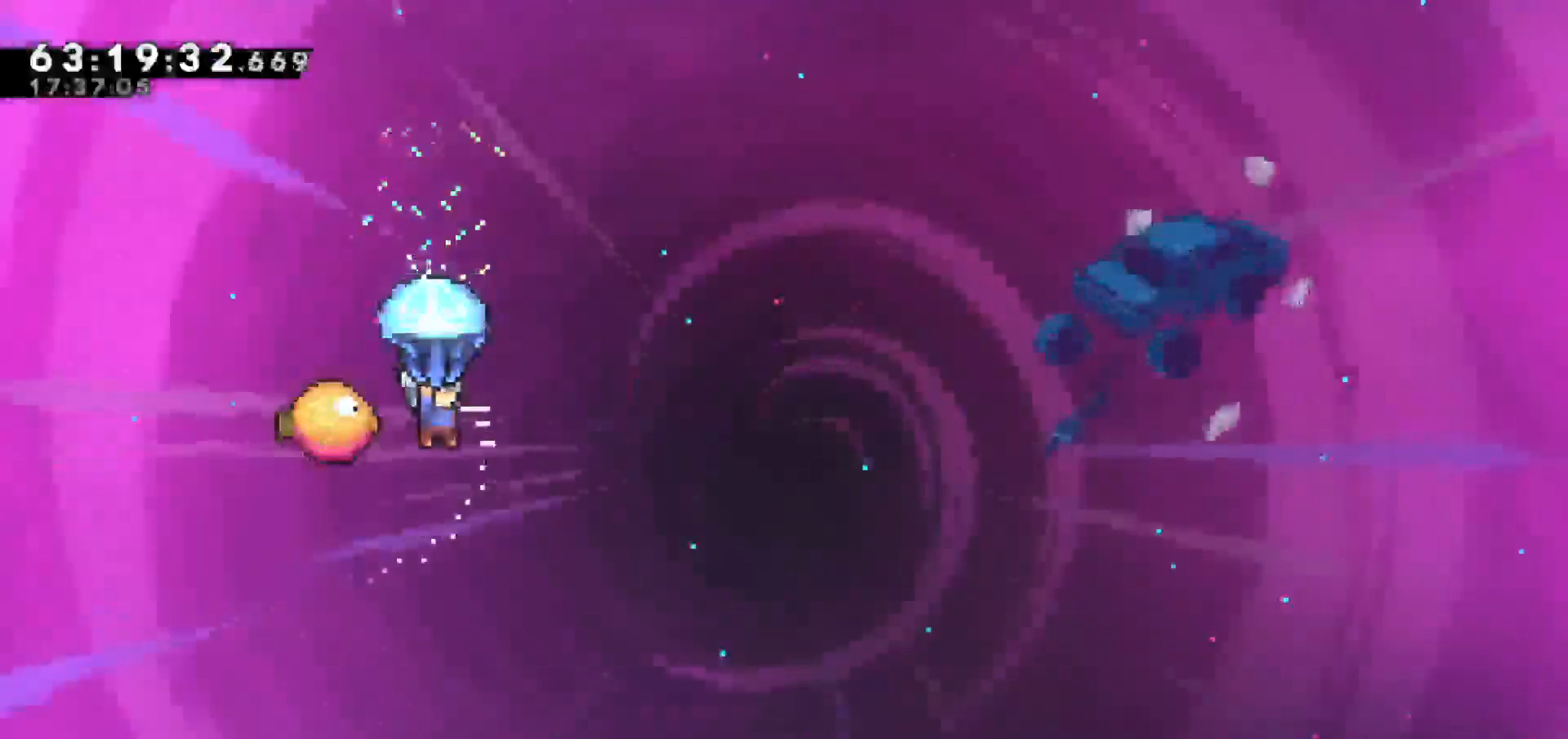
{"keys": ["grab", "right"], "events": [[17, "right", "down"]]}
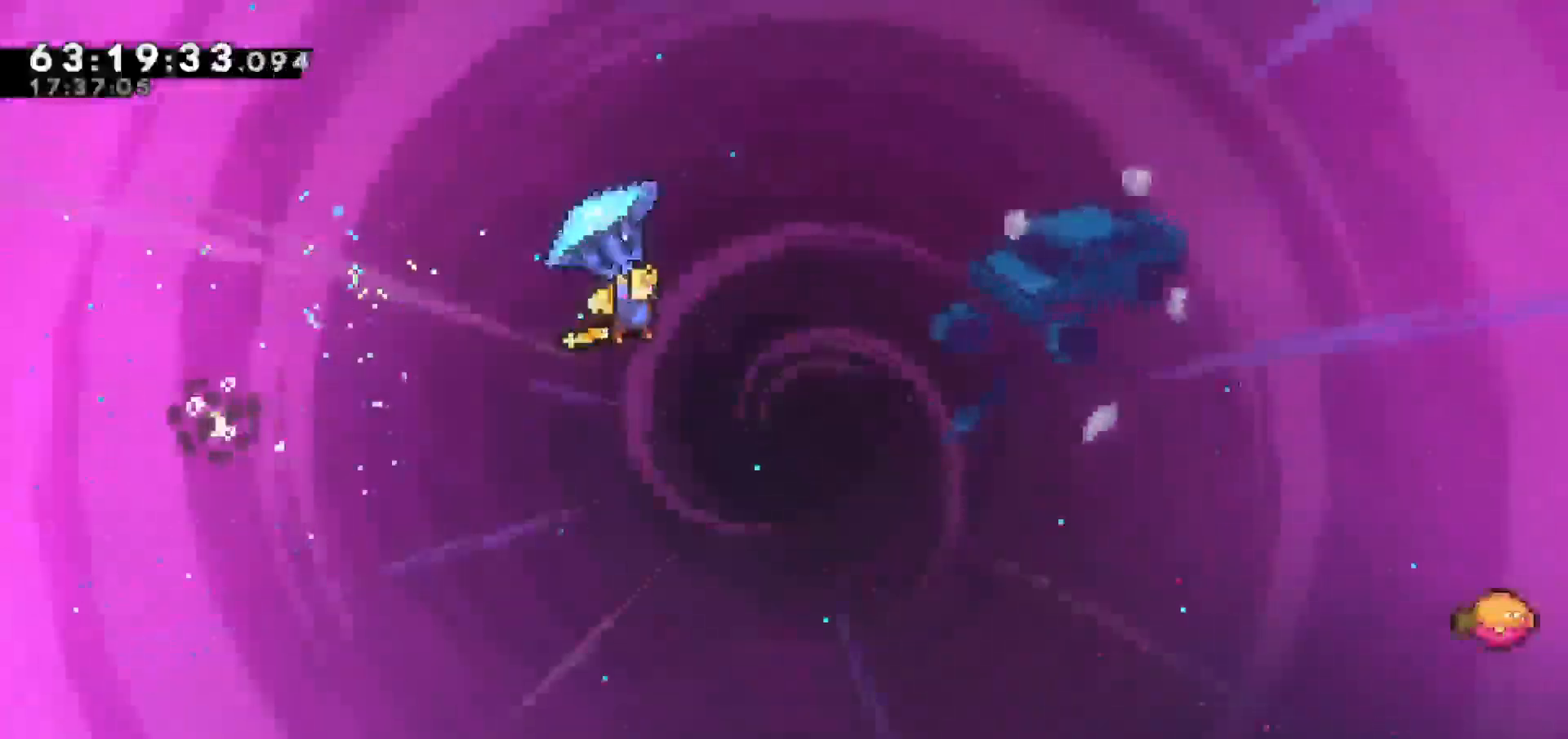
{"keys": ["grab", "right"], "events": []}
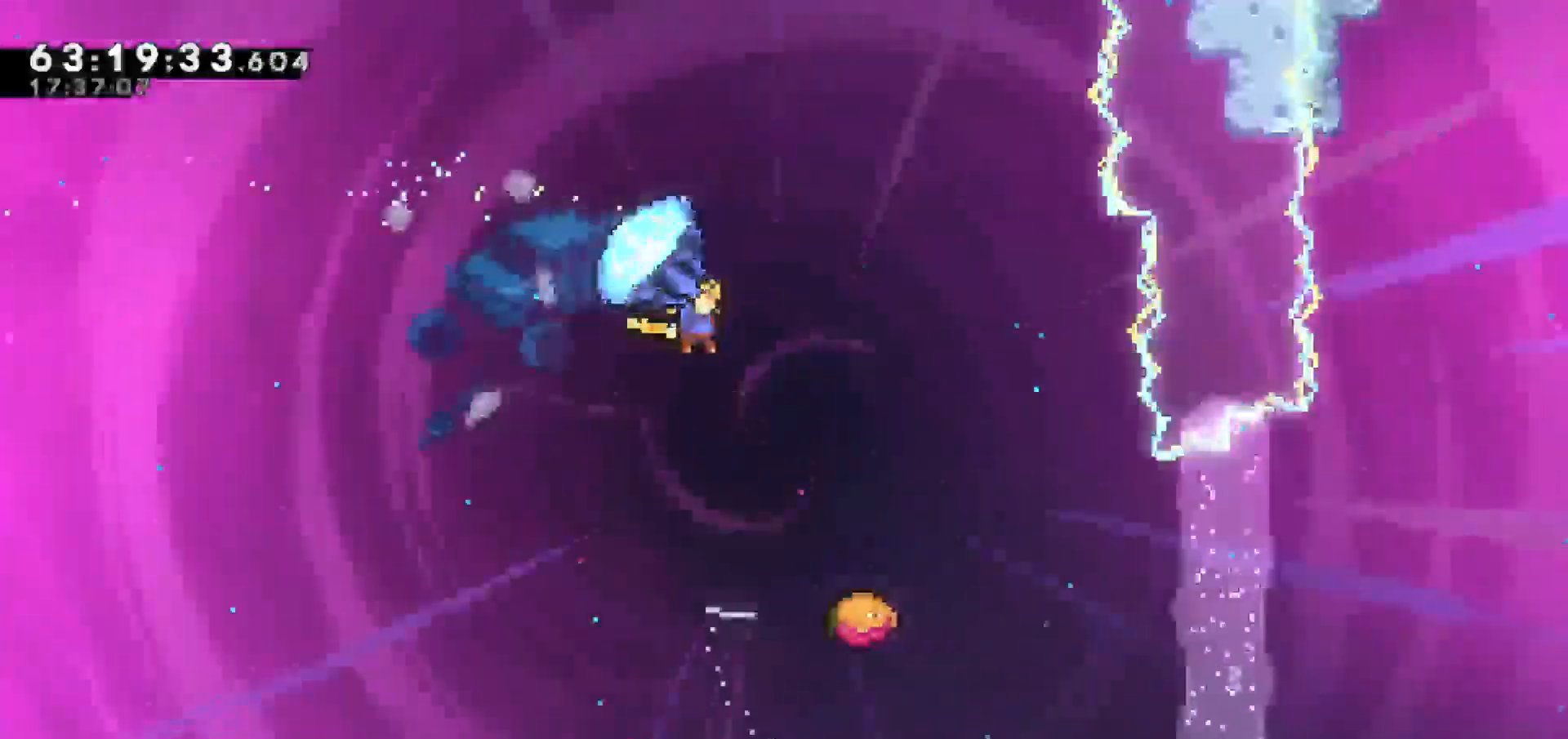
{"keys": [], "events": [[183, "right", "up"], [267, "grab", "up"], [383, "left", "down"], [500, "left", "up"]]}
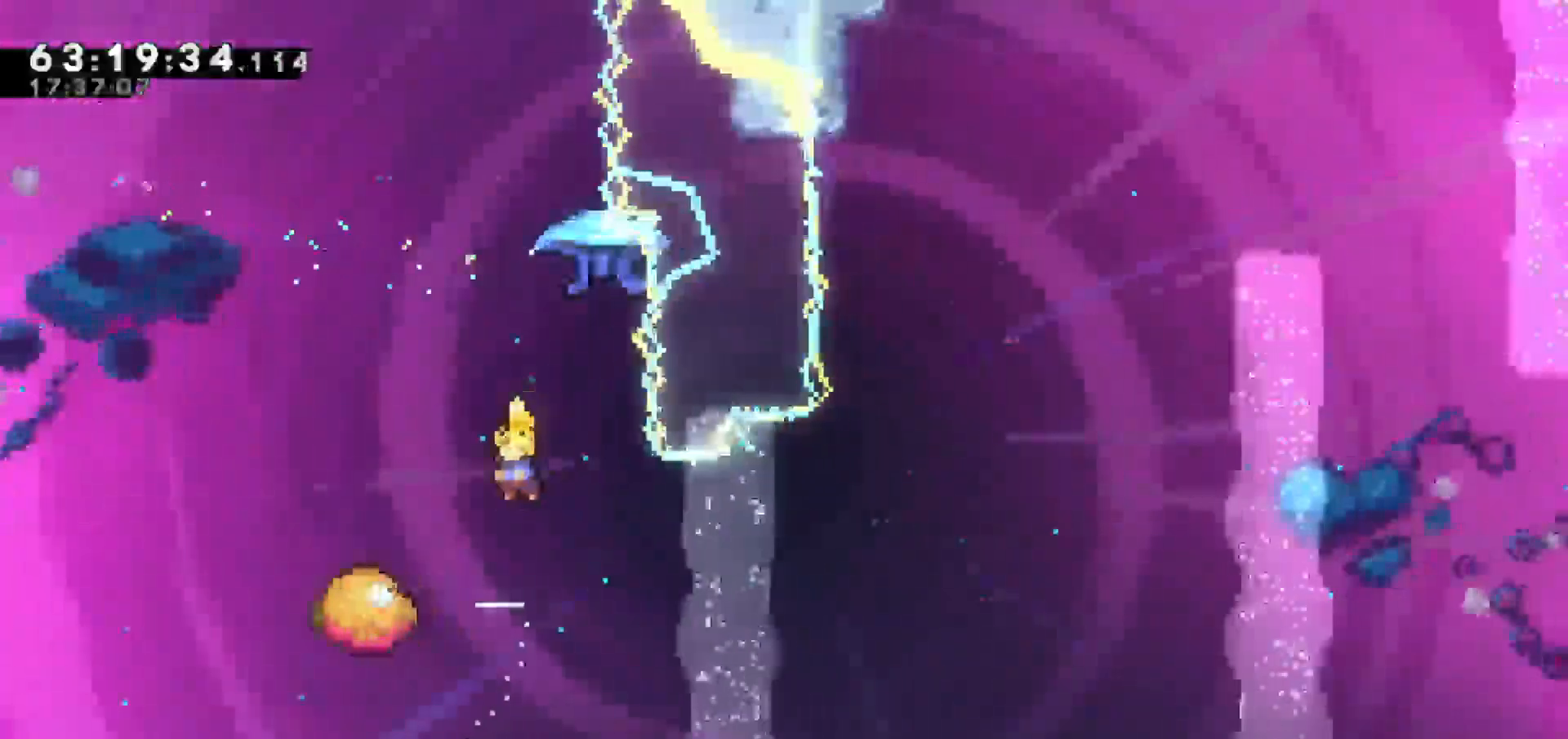
{"keys": ["right"], "events": [[200, "left", "down"], [300, "left", "up"], [300, "right", "down"]]}
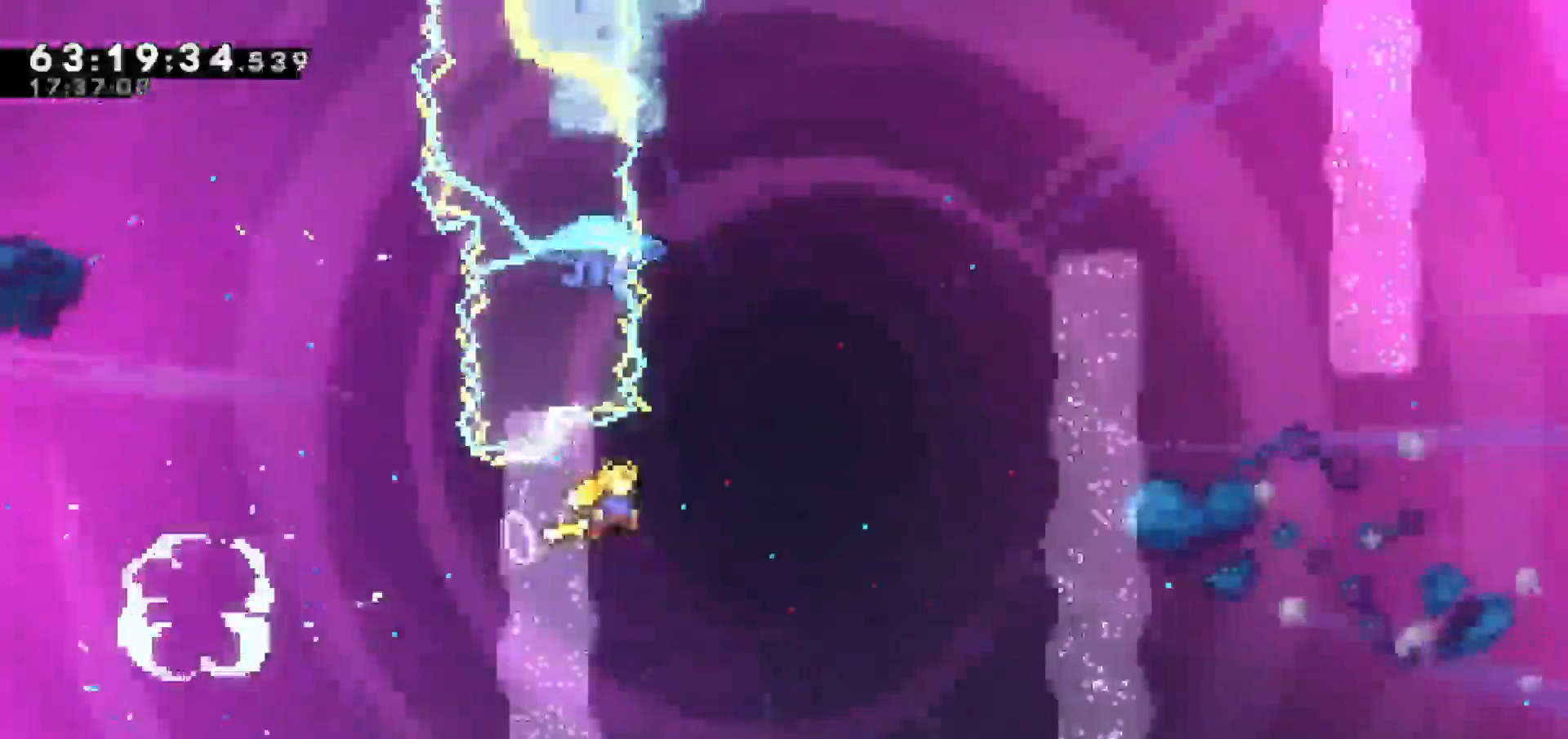
{"keys": ["grab", "right", "up"], "events": [[33, "right", "up"], [33, "up", "down"], [167, "dash", "down"], [350, "dash", "up"], [350, "left", "down"], [450, "grab", "down"], [500, "left", "up"], [500, "right", "down"]]}